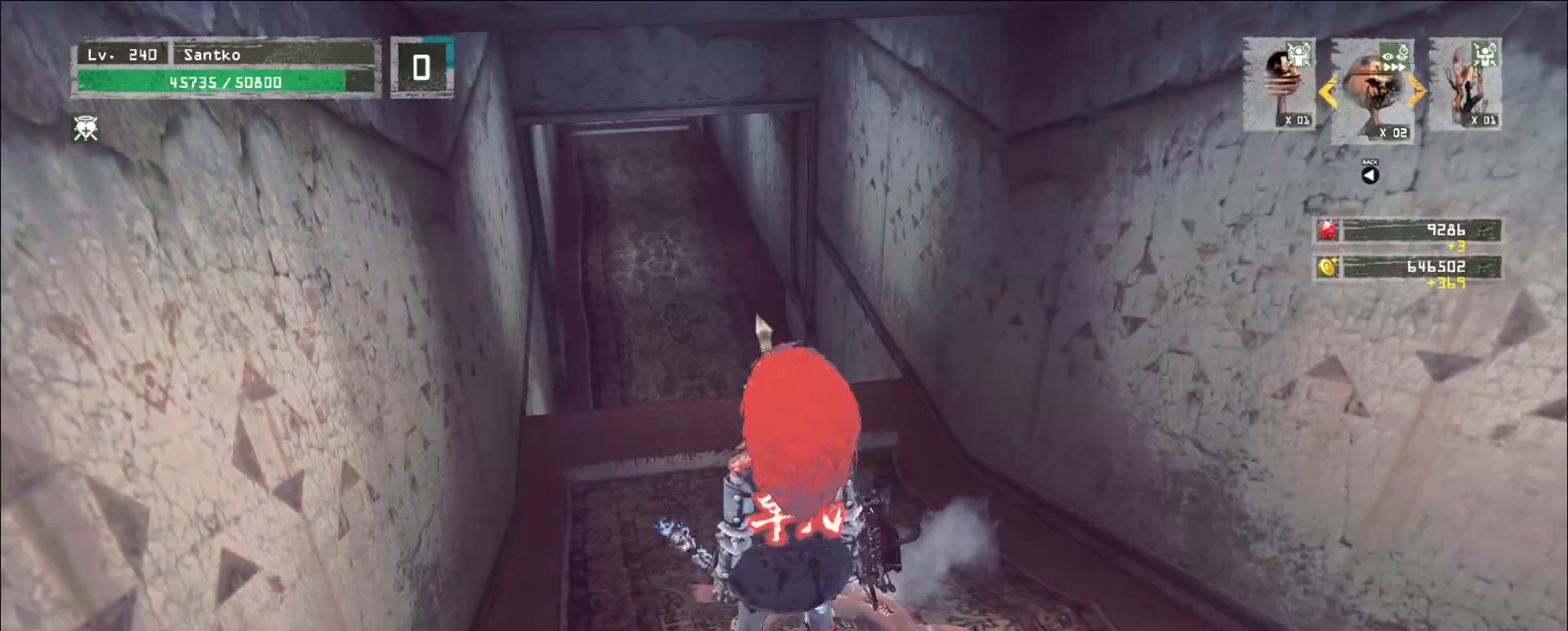
Gameplay with keyboard and mouse; each line is a JSON object with the keys and mouse buttons held at the frame after it. "events" lists presses ("down") and releases ("up") of "1", "2", "3", "4", "5", "a", "alt", "b", "c", "ctrl", "d", "e", "f", "g", "q", "r", "s", "shift", "space", "t", "tab", "v", "w", "x", "z", "mouse_left", "mouse_wheel", "mouse_right", "mouse_mb4" and "mouse_mb5" between this image and that frame as [ms after this image, input, new state], when the widget could be followed in between. "mouse_left", "mouse_wheel", "mouse_right", "mouse_mb4", "mouse_mb5" = the "left", "wheel", "right", "mb4", "mb5" buttons of the "mouse" list. No other keys are recorded. "wheel" means that the mouse wheel is clicked or scrolled. Not read: mouse_move.
{"keys": ["space", "w"], "mouse": [], "events": [[160, "ctrl", "down"], [240, "ctrl", "up"], [480, "space", "down"]]}
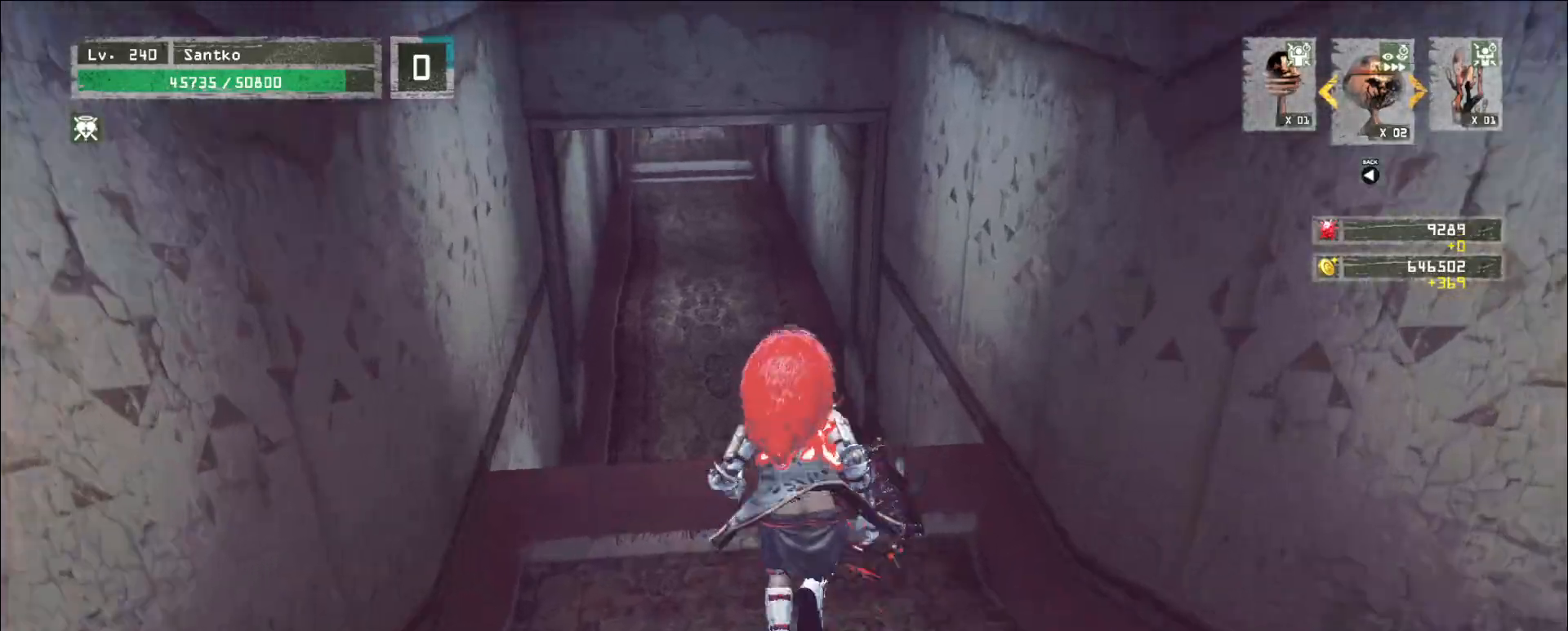
{"keys": ["w"], "mouse": [], "events": [[40, "space", "up"]]}
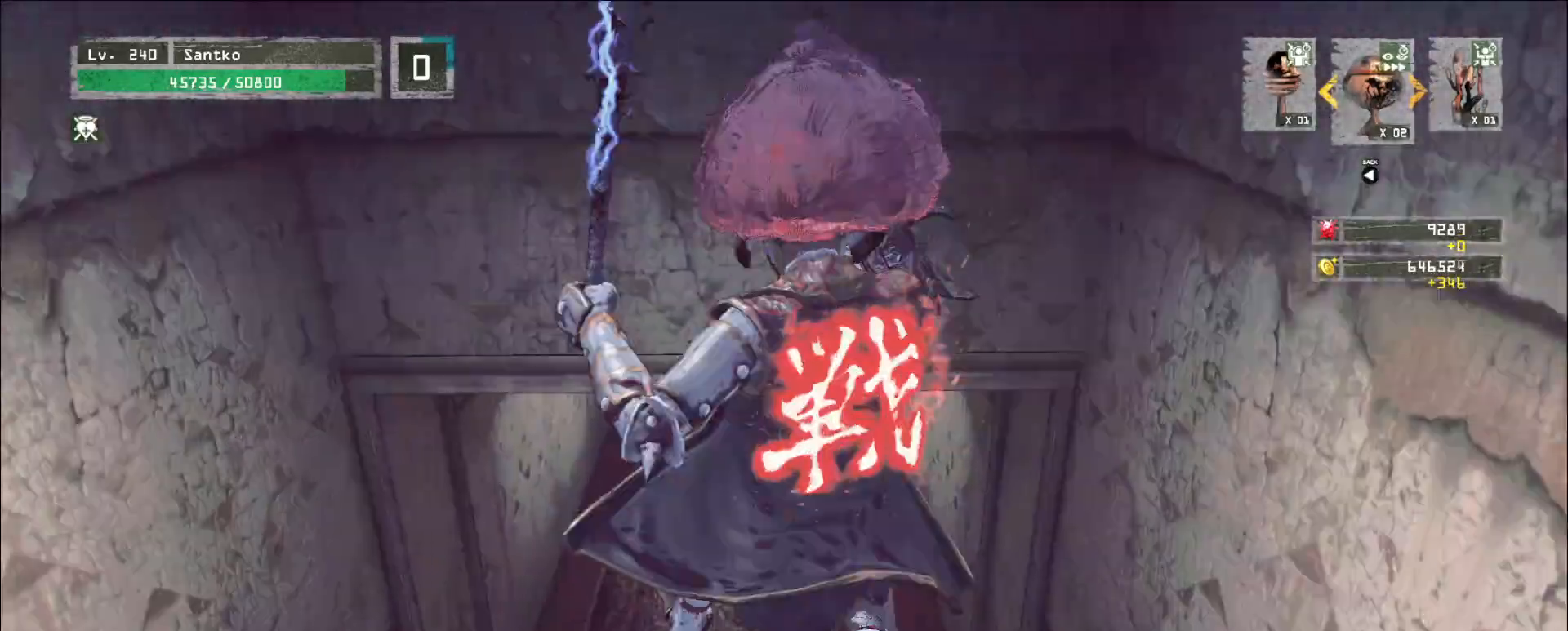
{"keys": ["w"], "mouse": [], "events": []}
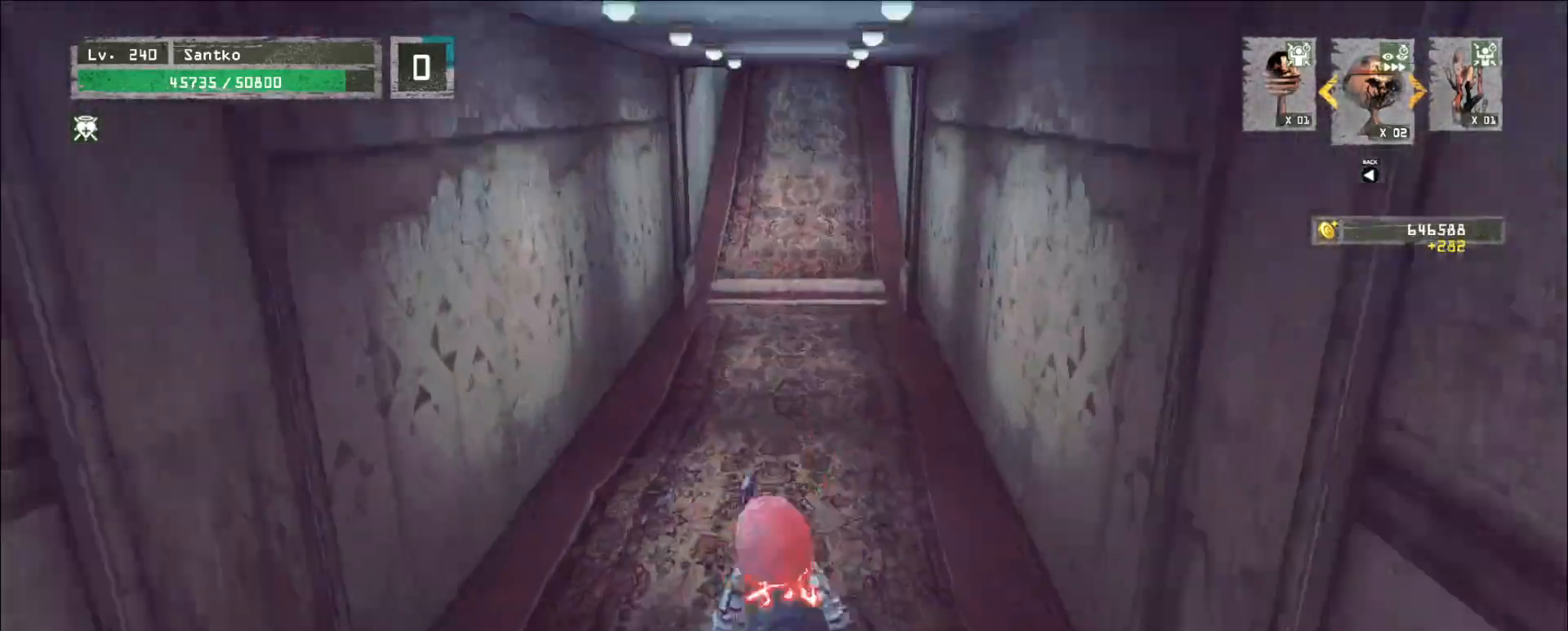
{"keys": ["w"], "mouse": [], "events": []}
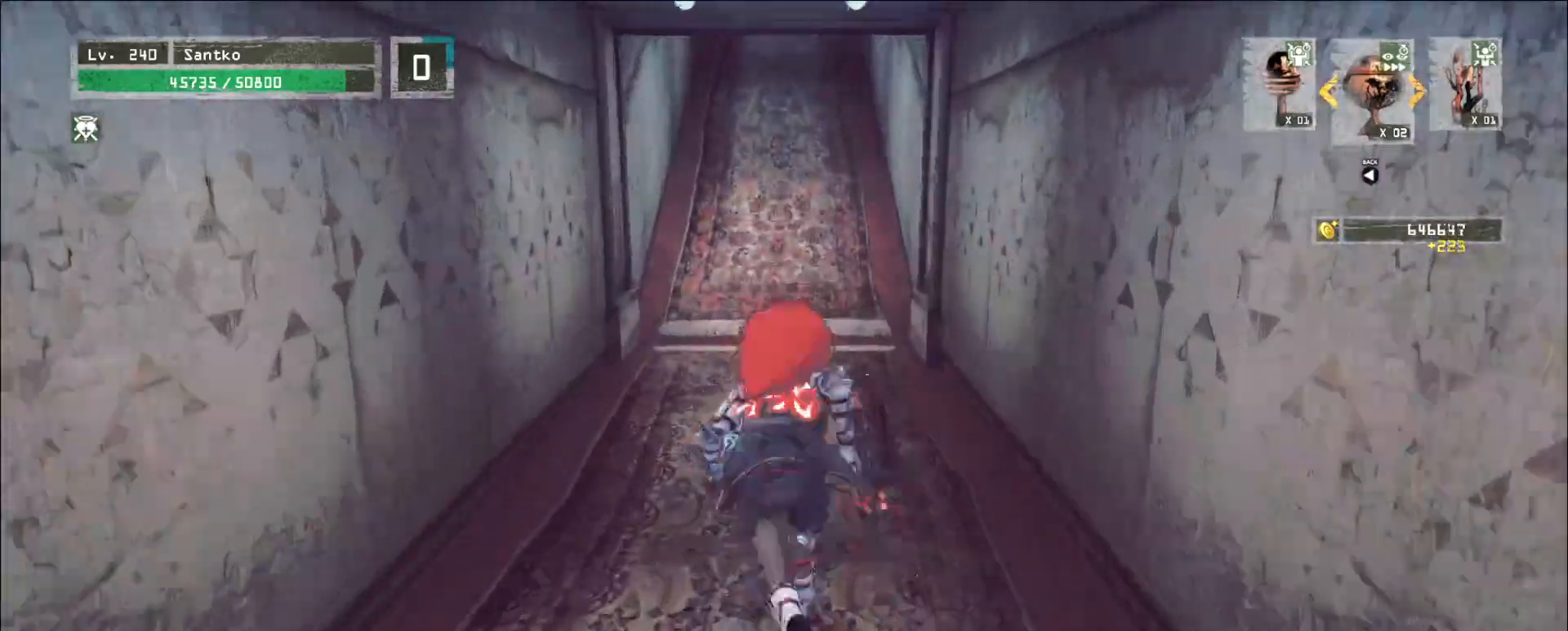
{"keys": ["w"], "mouse": [], "events": []}
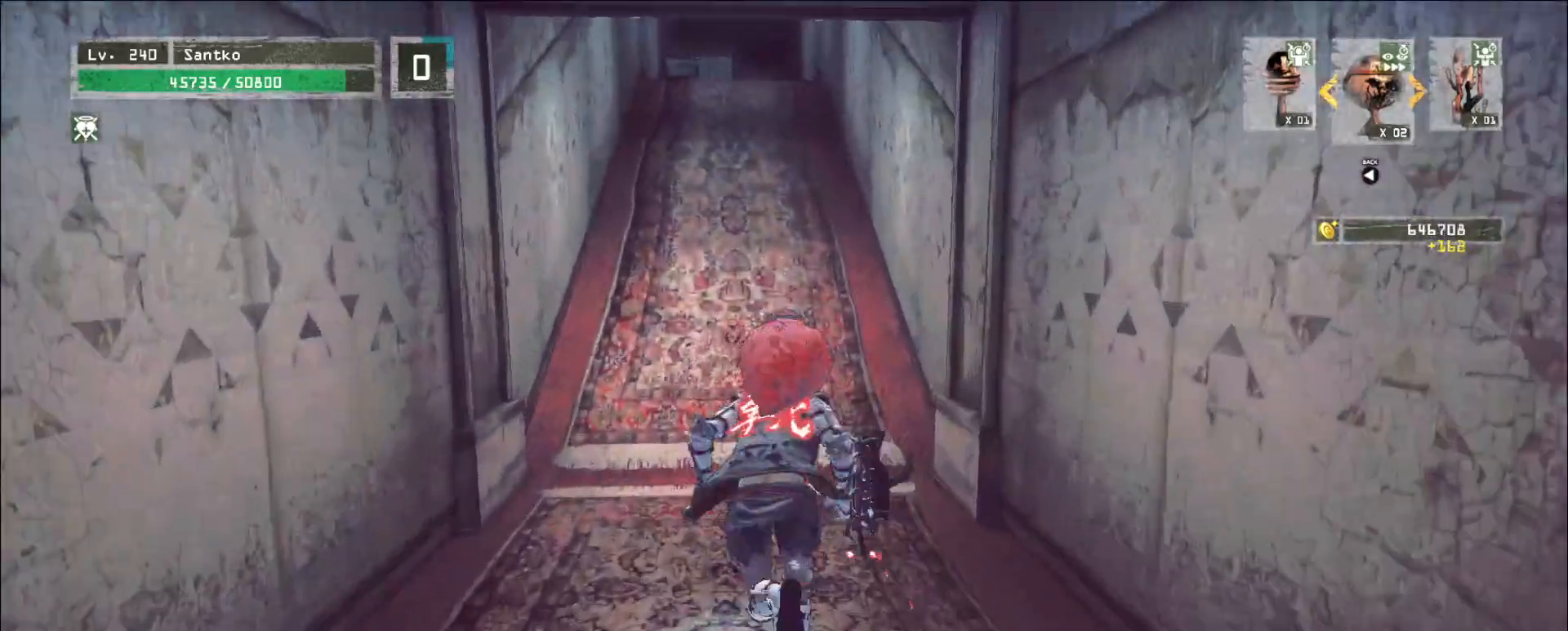
{"keys": ["w"], "mouse": [], "events": []}
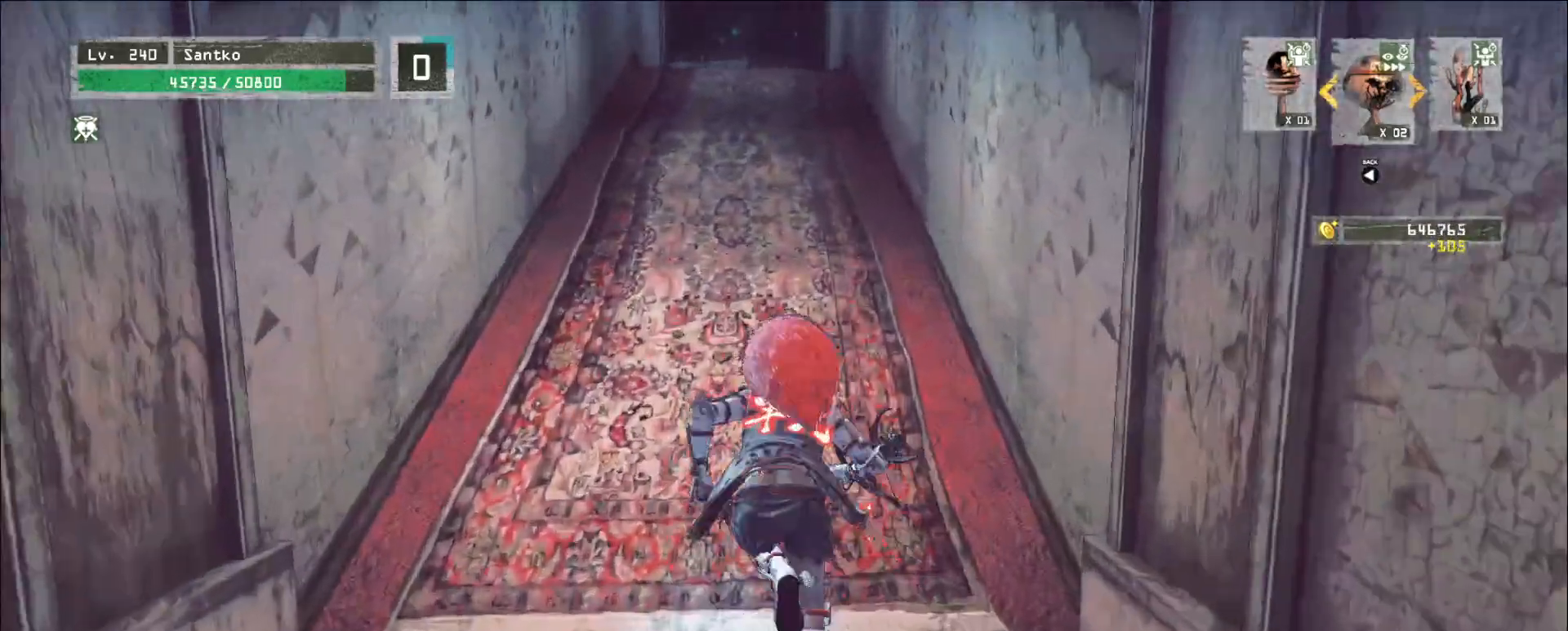
{"keys": ["w"], "mouse": []}
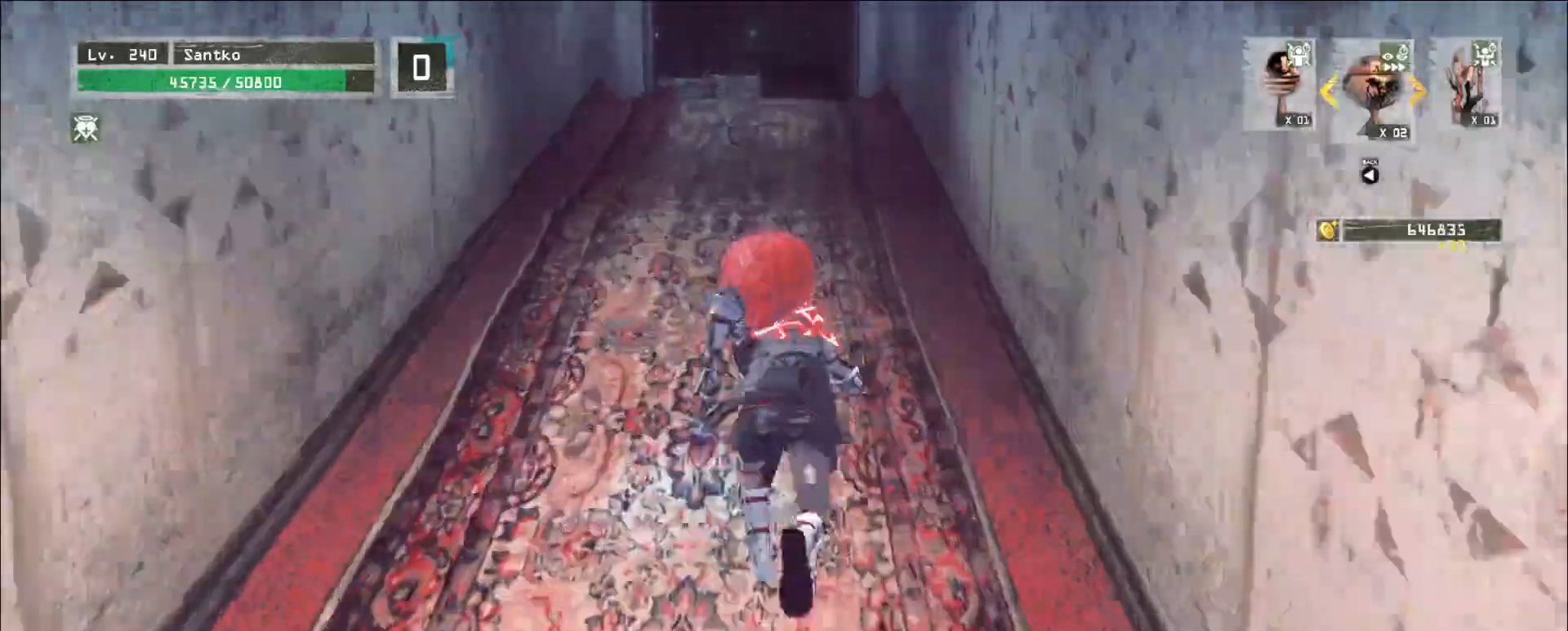
{"keys": ["w"], "mouse": [], "events": []}
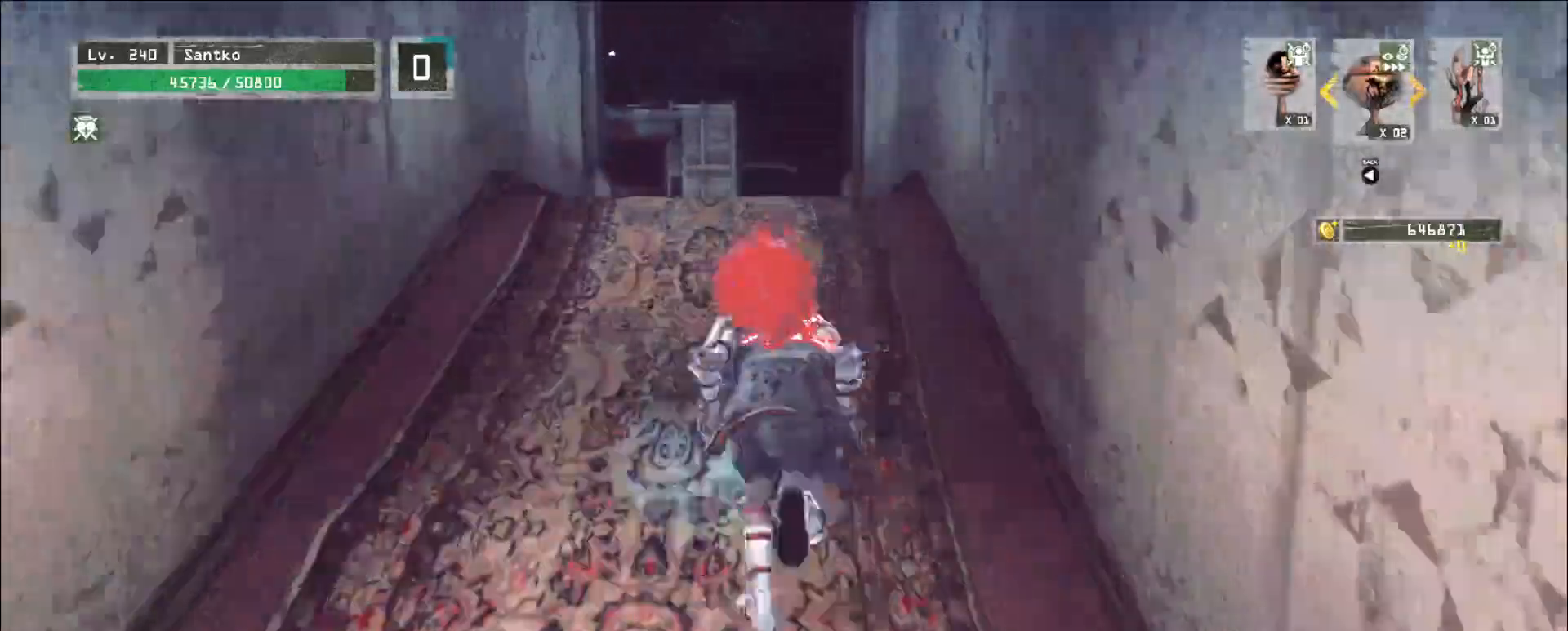
{"keys": ["w"], "mouse": [], "events": []}
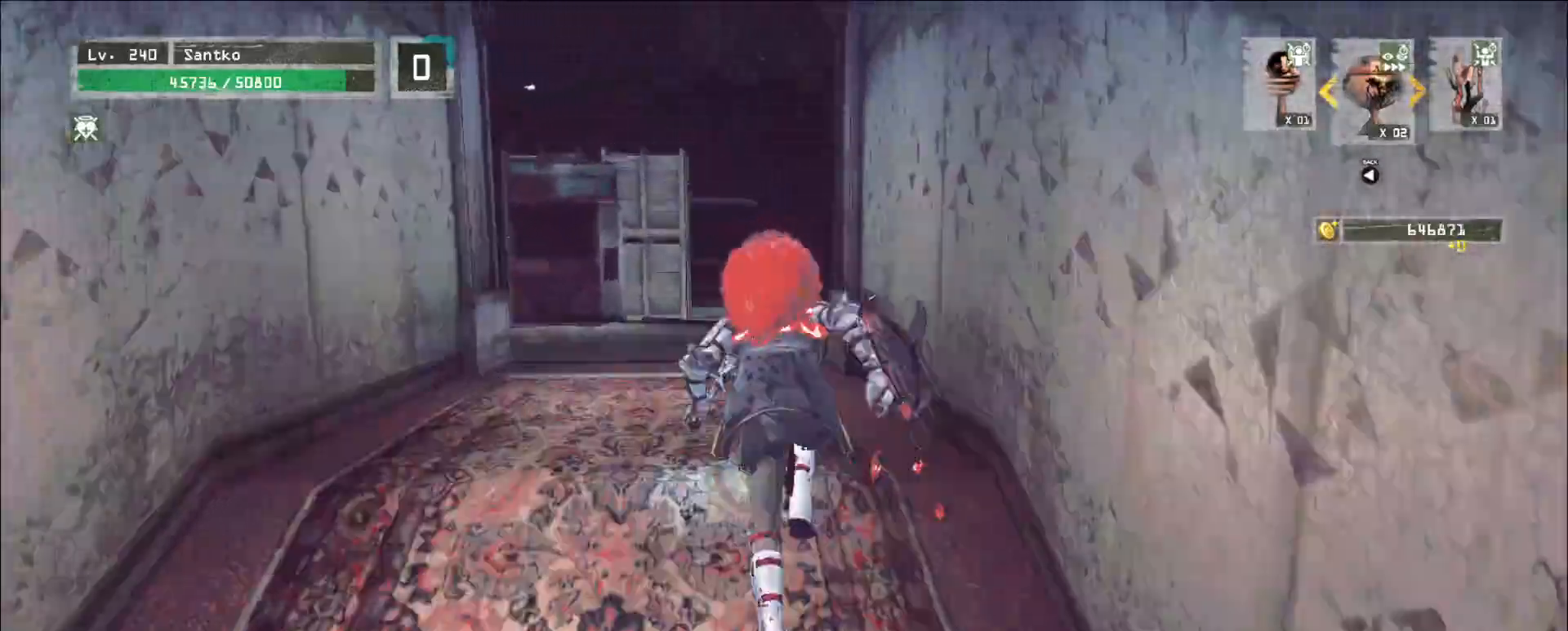
{"keys": ["a", "w"], "mouse": [], "events": [[160, "a", "down"], [280, "a", "up"], [400, "a", "down"]]}
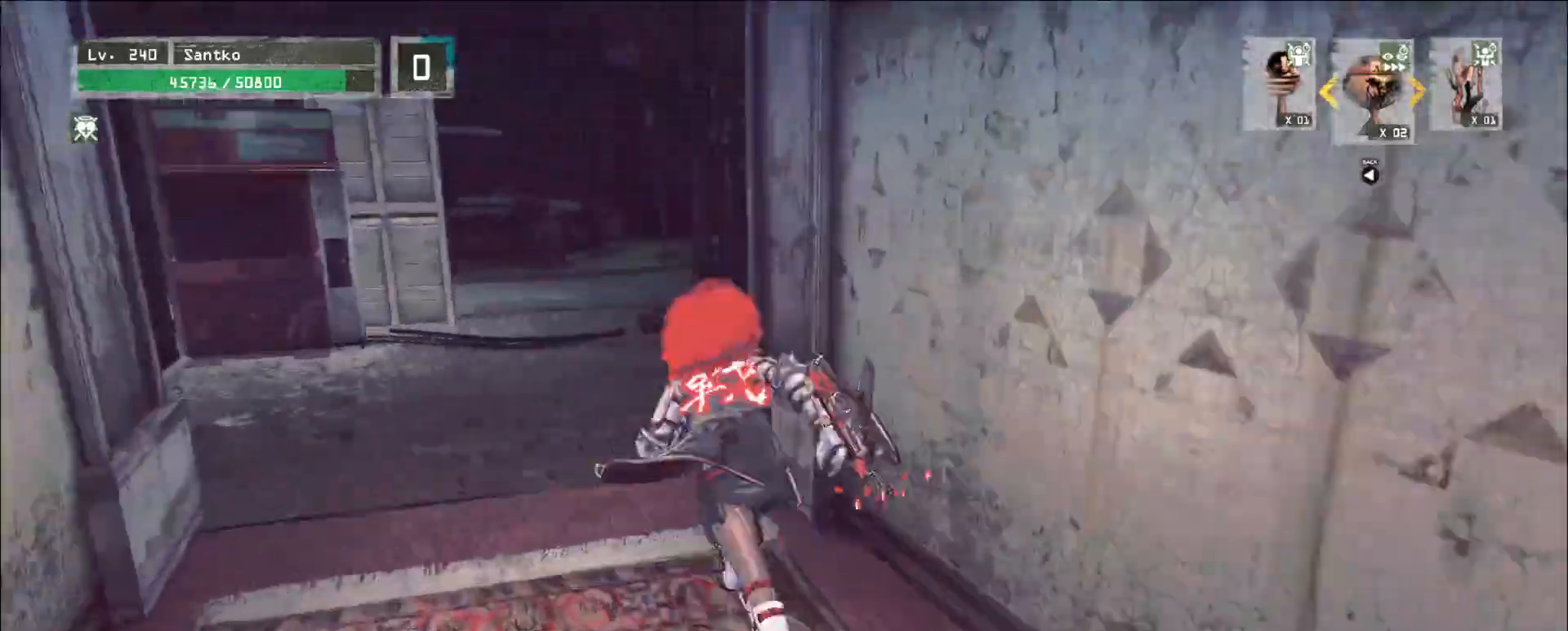
{"keys": [], "mouse": [], "events": [[40, "a", "up"], [200, "w", "up"]]}